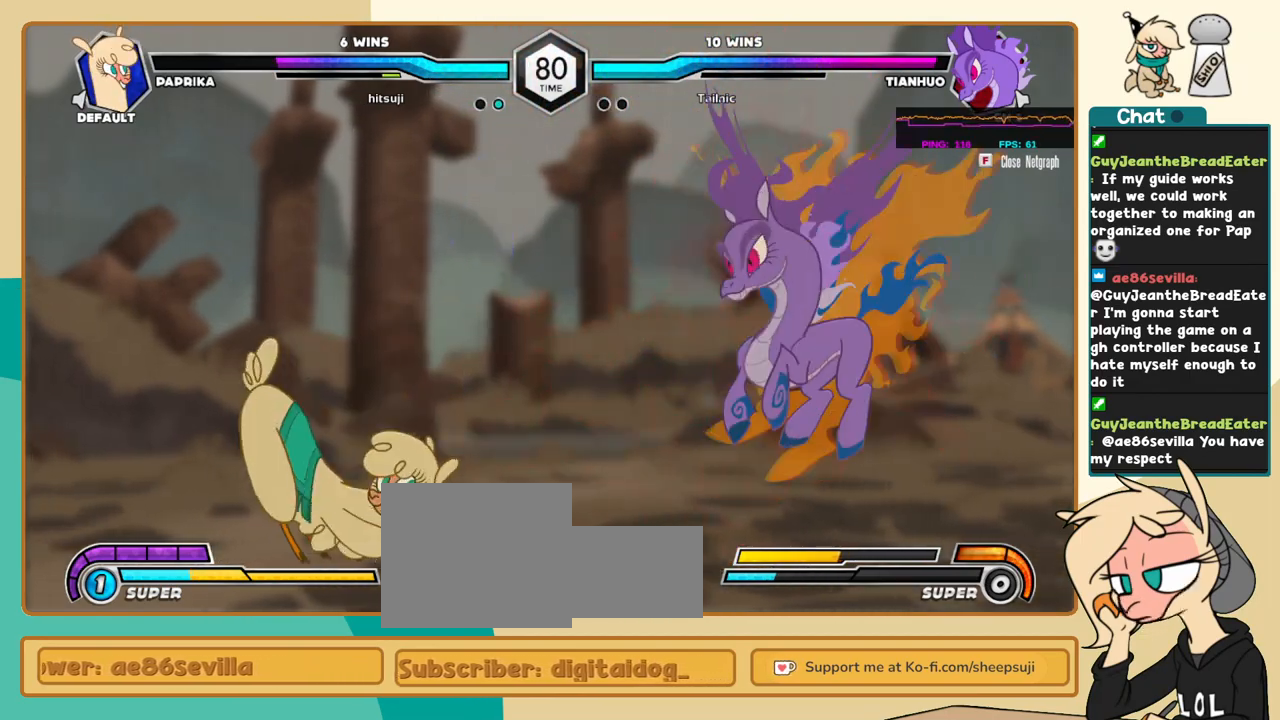
Gameplay with keyboard; each line is a JSON object with the keys held at the frame after it. "events" lists presses ("down") and releases ("up") of "a", "c", "d", "i", "j", "k", "l", "s", "x" and "z" between this image and that frame as [ms after this image, input, new state], when the widget could be followed in between. No other keys are recorded. Mouse input is not recorded.
{"keys": ["j", "k"], "events": [[166, "s", "down"], [216, "s", "up"], [300, "k", "down"], [400, "c", "down"], [450, "c", "up"]]}
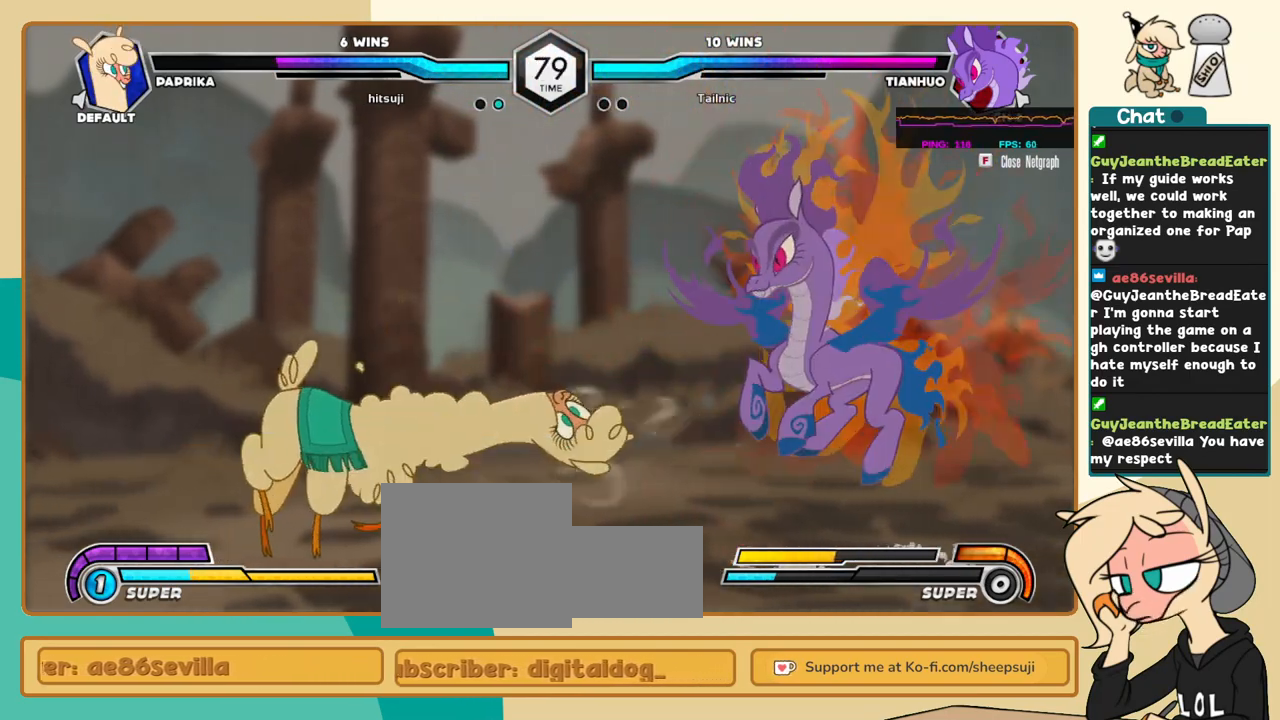
{"keys": ["j"], "events": [[50, "k", "up"], [133, "j", "up"], [233, "j", "down"], [283, "j", "up"], [333, "j", "down"]]}
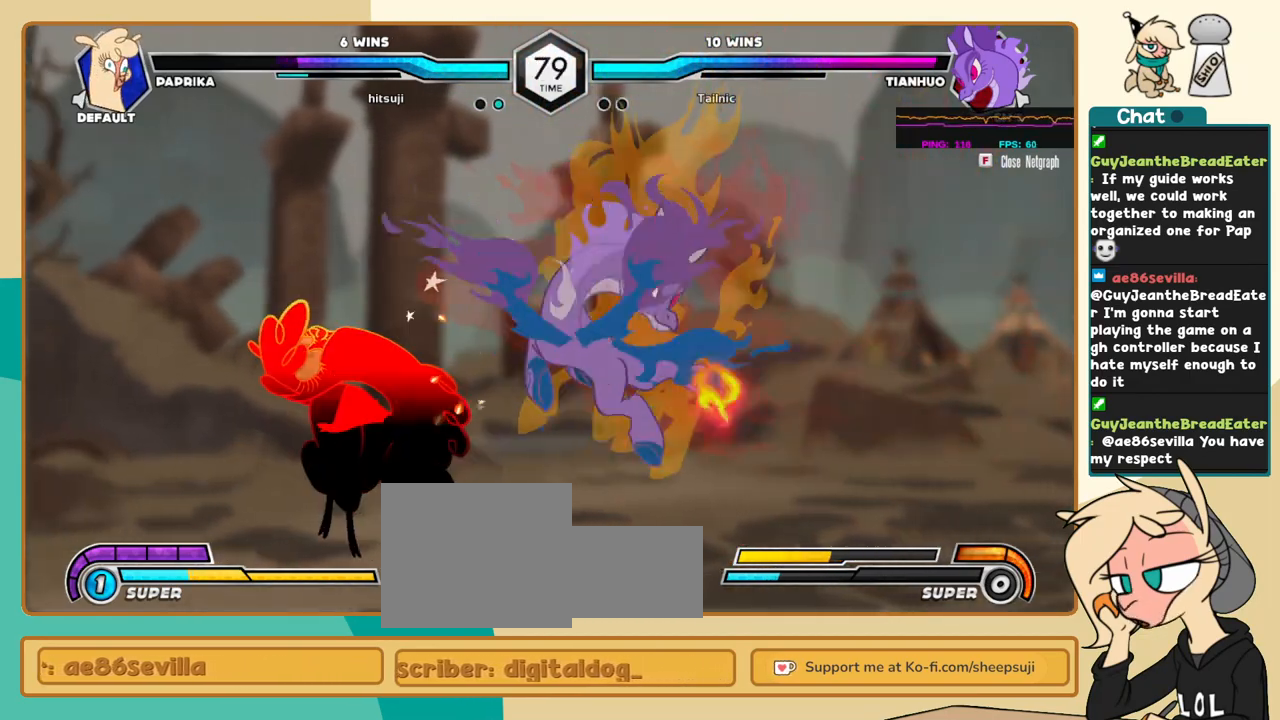
{"keys": ["j"], "events": [[16, "s", "down"], [100, "s", "up"]]}
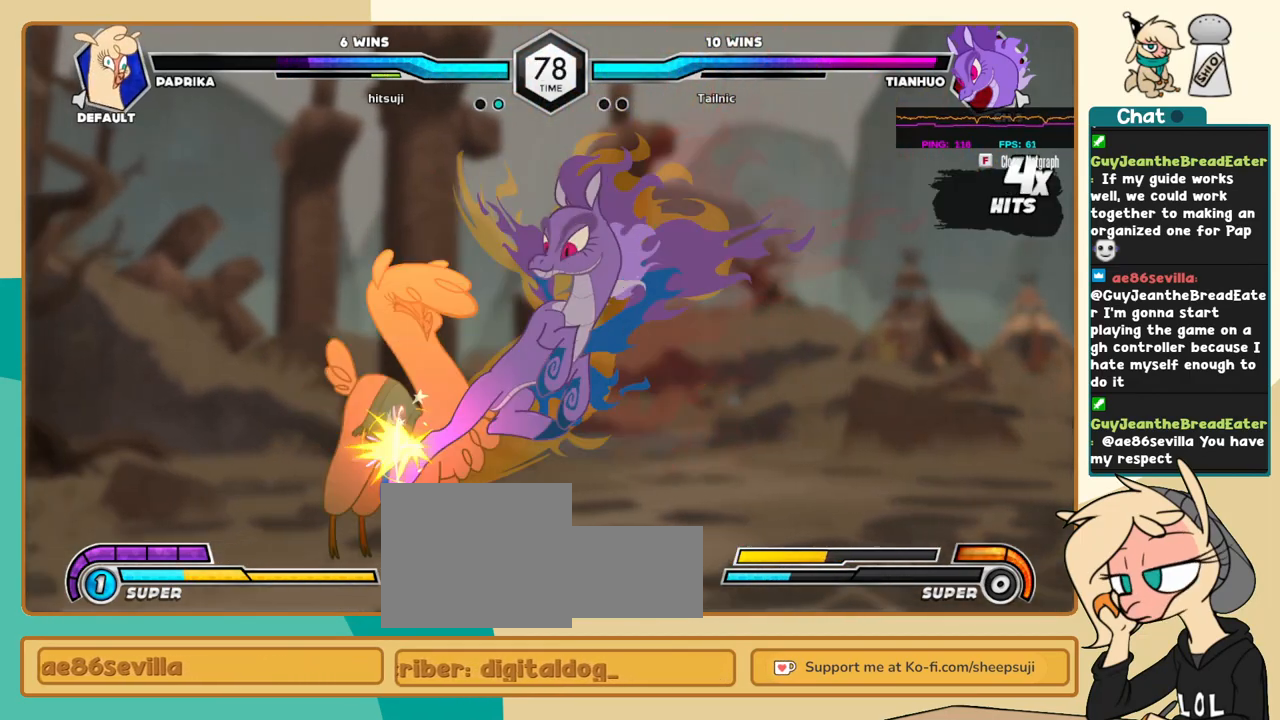
{"keys": ["j"], "events": []}
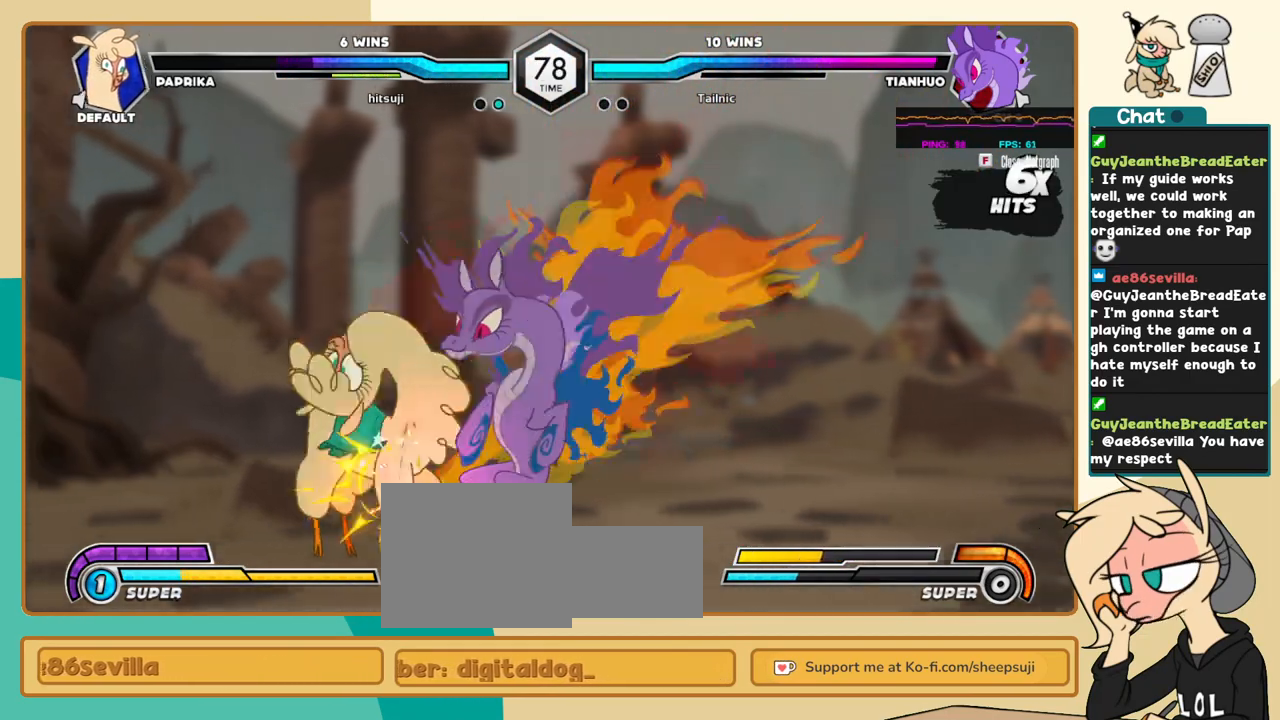
{"keys": ["j", "k"], "events": [[233, "k", "down"]]}
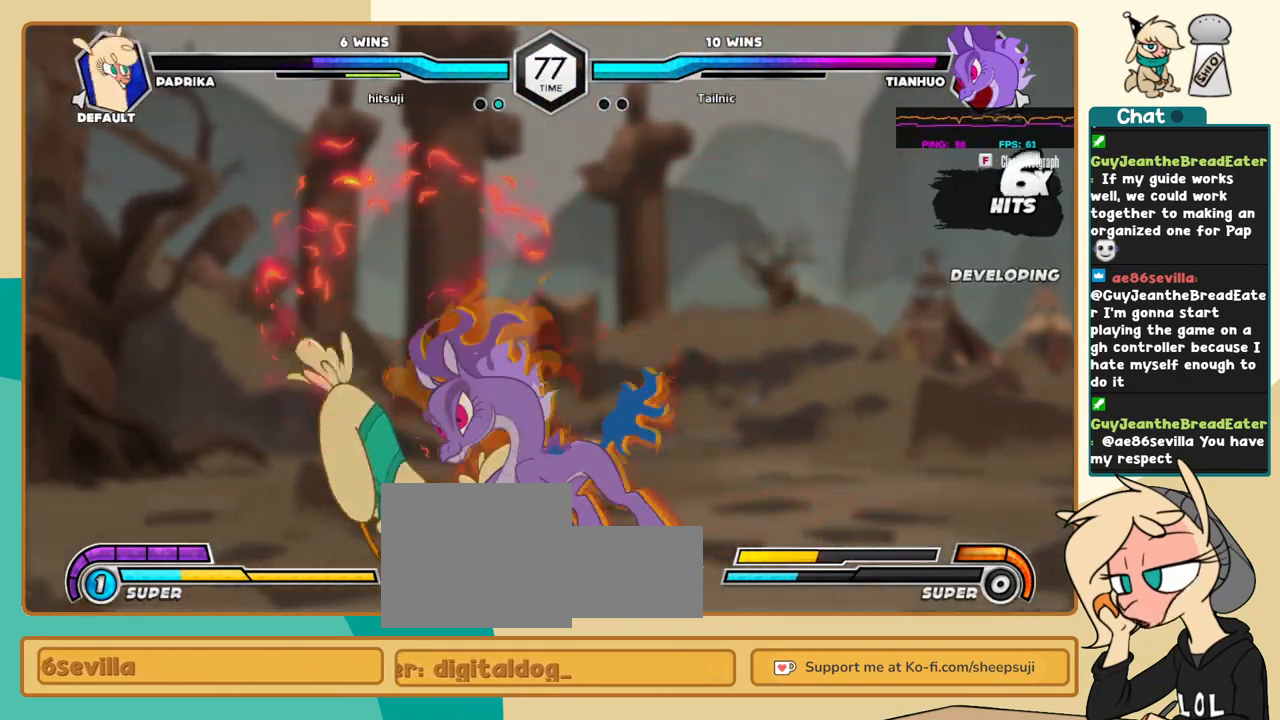
{"keys": ["j", "k"], "events": [[200, "a", "down"], [300, "a", "up"], [333, "c", "down"], [433, "c", "up"]]}
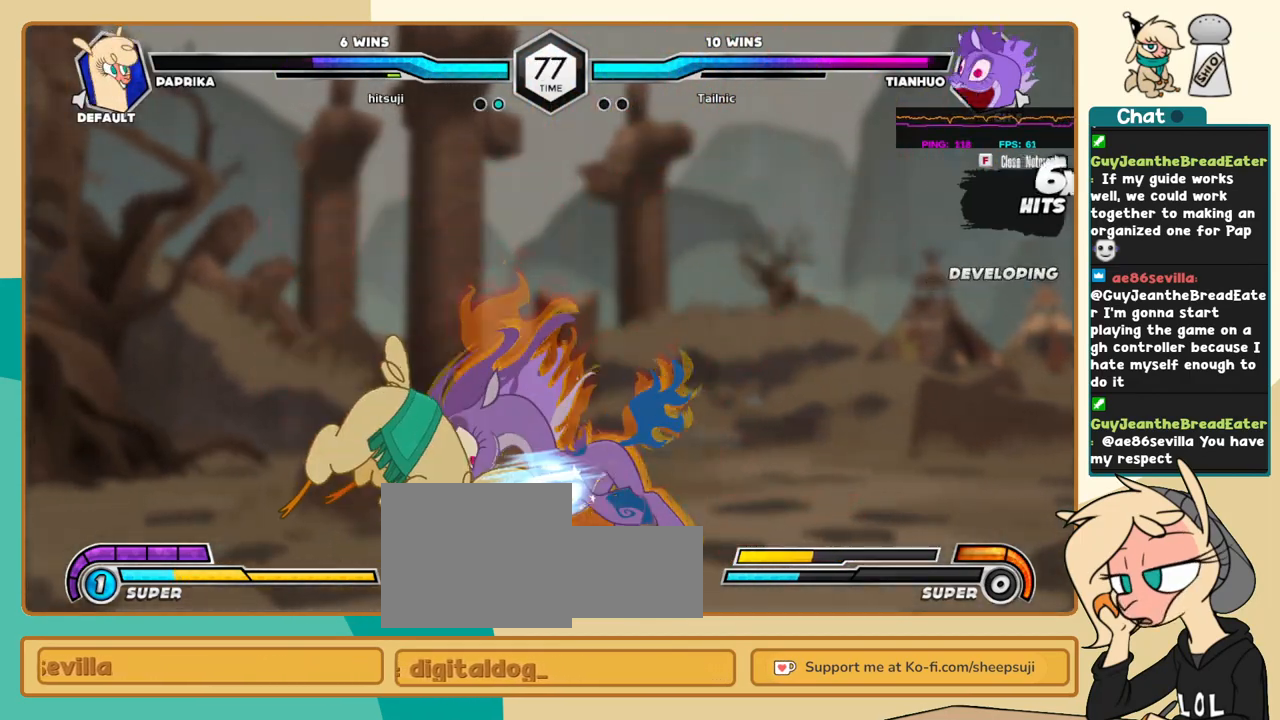
{"keys": ["l"], "events": [[266, "j", "up"], [266, "k", "up"], [266, "l", "down"], [300, "s", "down"], [350, "s", "up"]]}
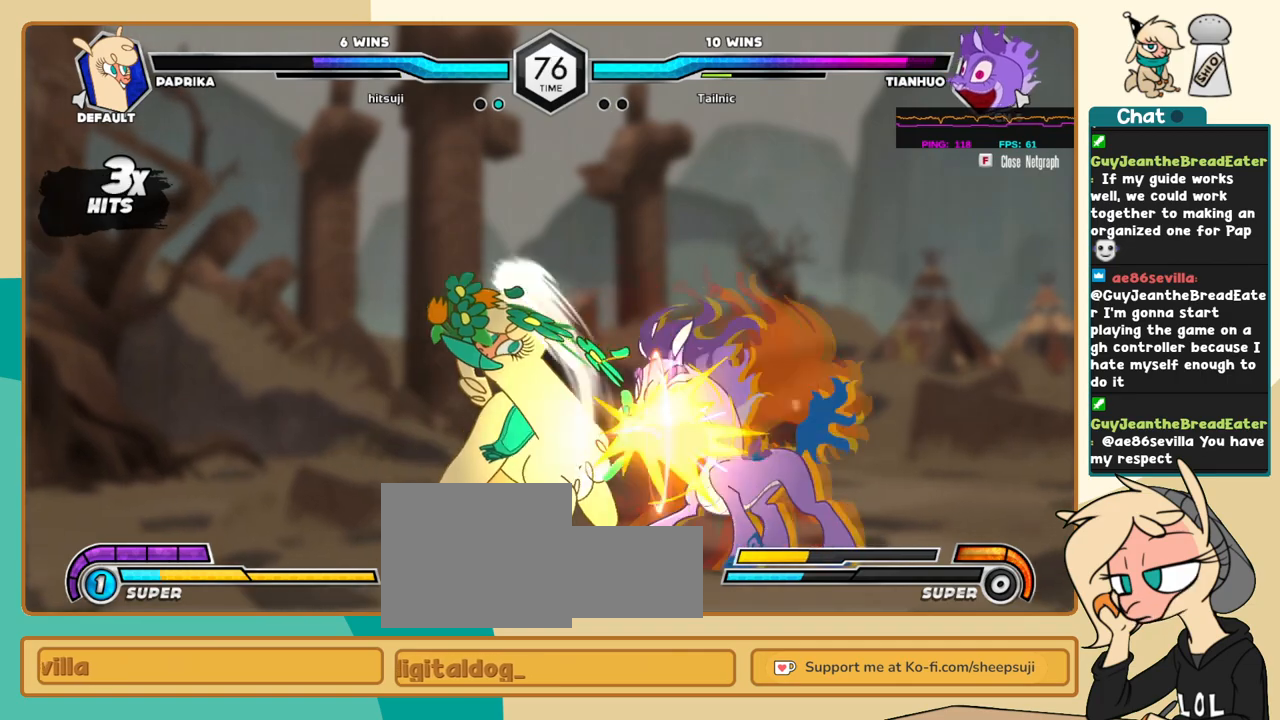
{"keys": ["c"], "events": [[366, "i", "down"], [466, "c", "down"], [466, "i", "up"], [466, "l", "up"]]}
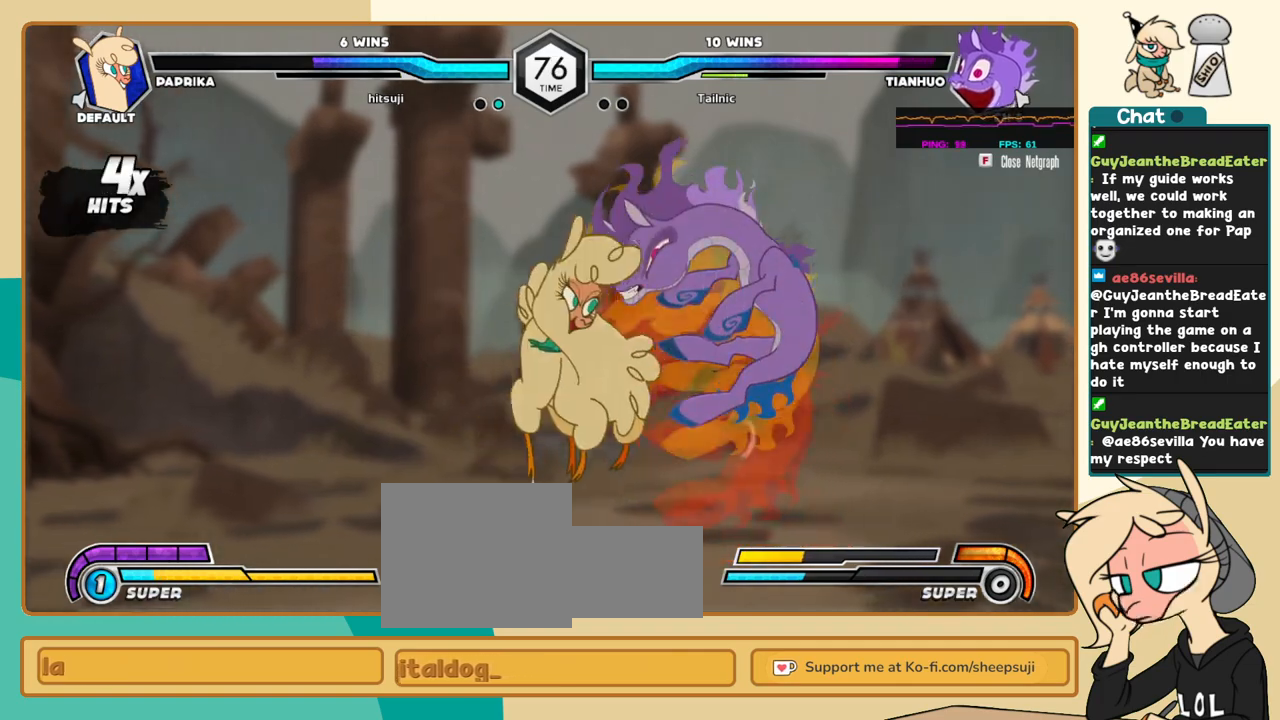
{"keys": ["j", "k"], "events": [[16, "c", "up"], [66, "j", "down"], [200, "k", "down"]]}
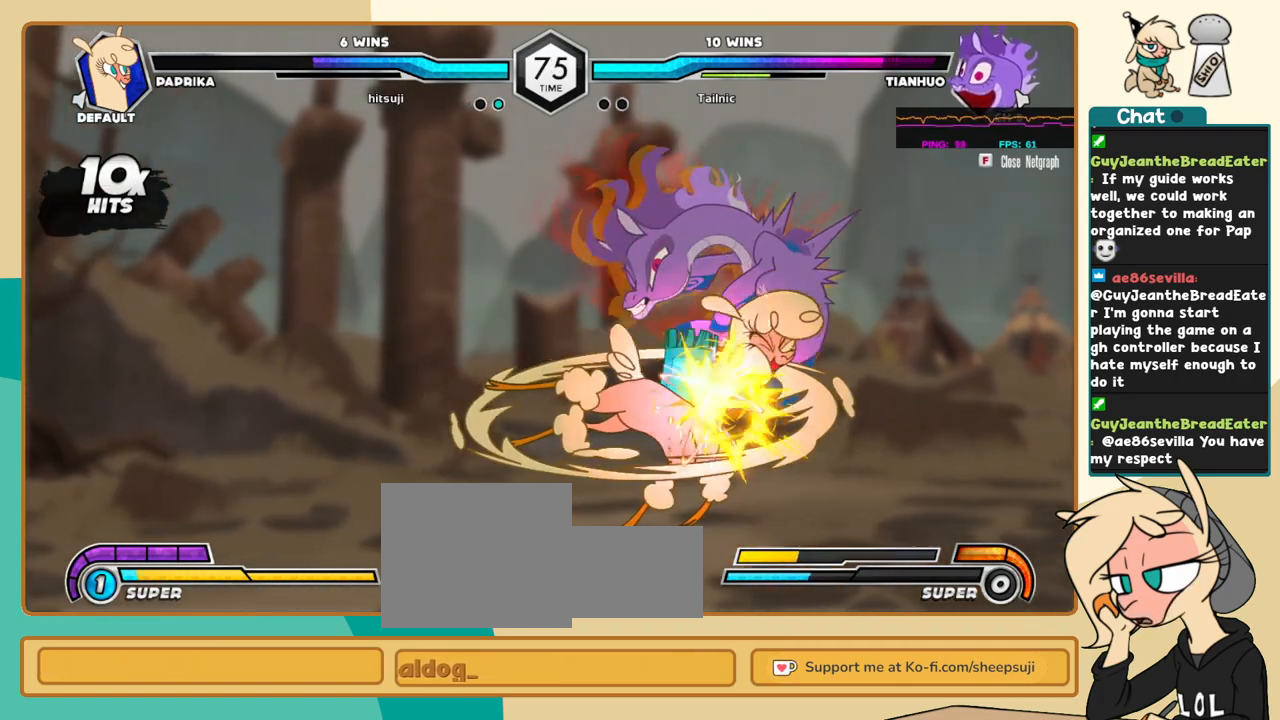
{"keys": ["l"], "events": [[216, "j", "up"], [216, "k", "up"], [216, "l", "down"], [266, "c", "down"], [350, "c", "up"]]}
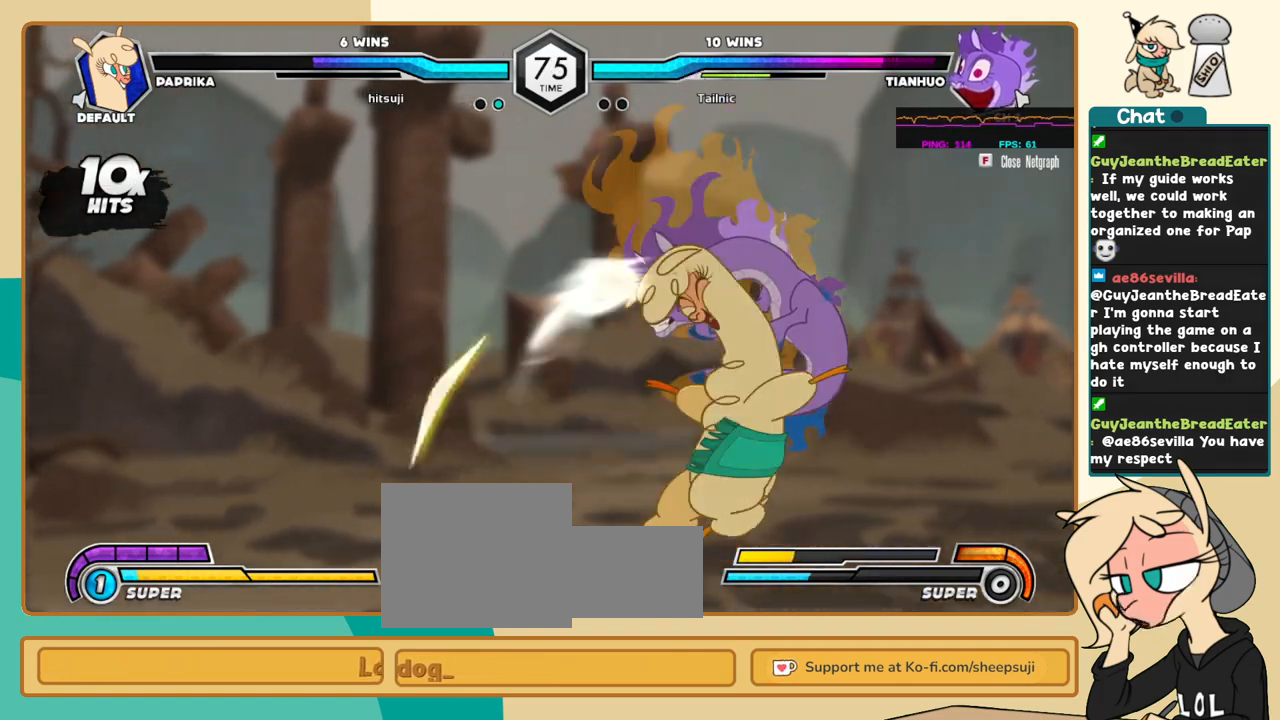
{"keys": ["l"], "events": [[233, "i", "down"], [283, "i", "up"]]}
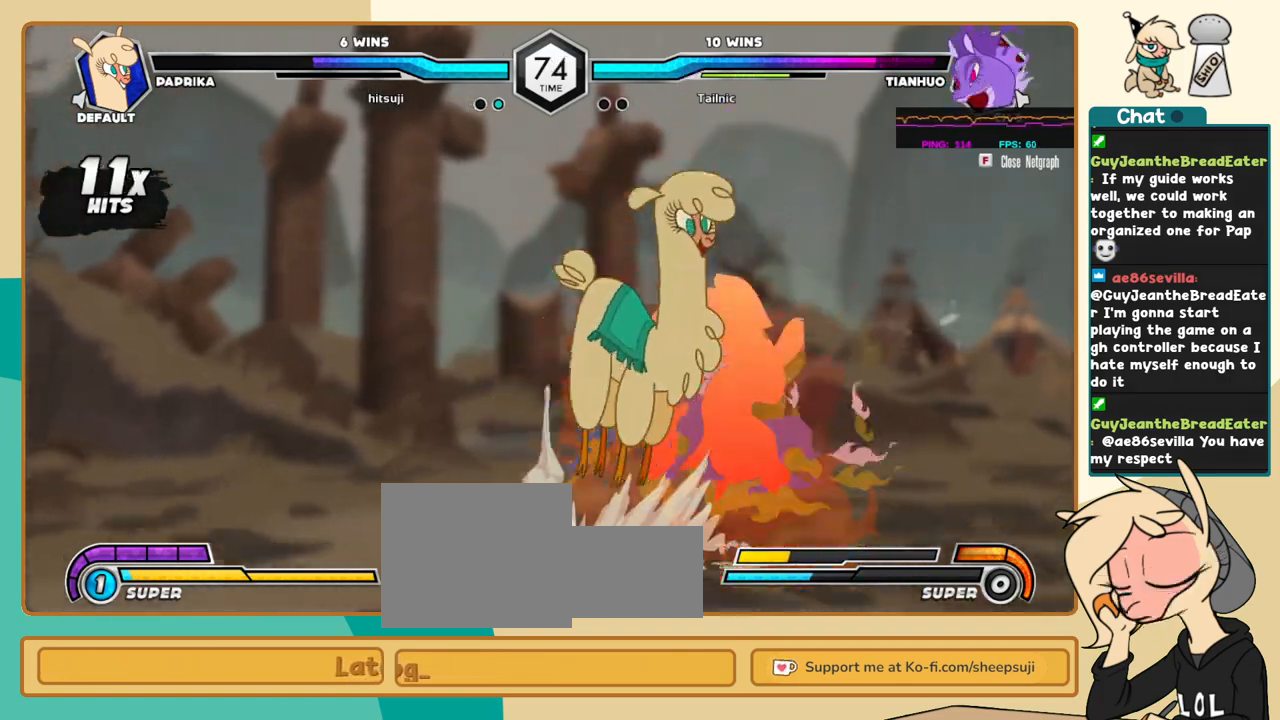
{"keys": ["i", "l"], "events": [[300, "a", "down"], [383, "a", "up"], [483, "i", "down"]]}
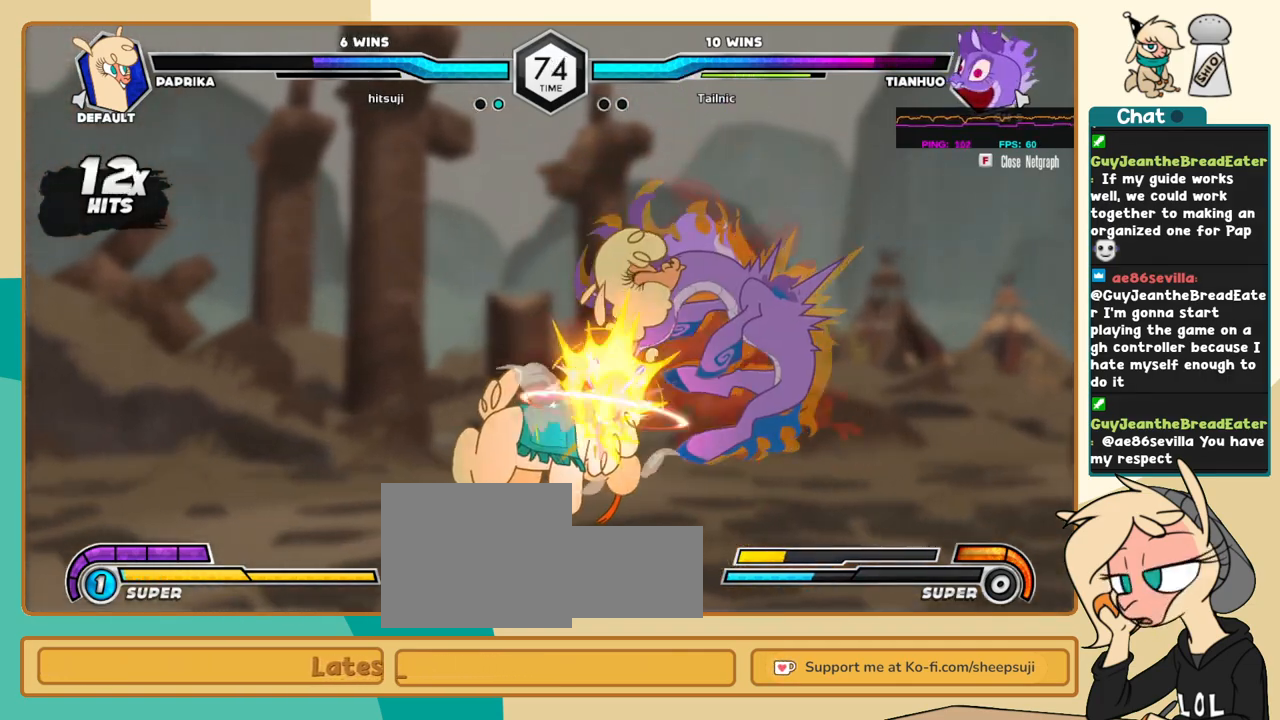
{"keys": ["l"], "events": [[33, "i", "up"], [33, "l", "up"], [500, "l", "down"]]}
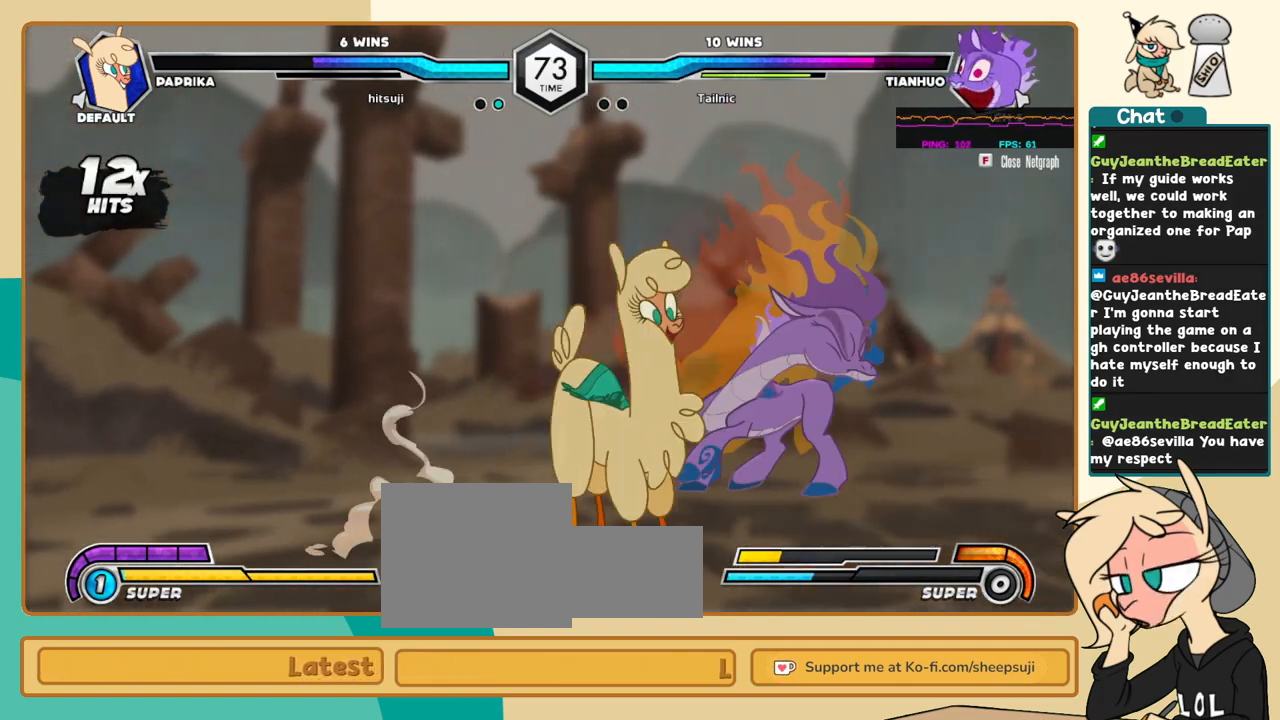
{"keys": ["j"], "events": [[50, "l", "up"], [133, "l", "down"], [283, "i", "down"], [316, "c", "down"], [316, "i", "up"], [316, "l", "up"], [366, "c", "up"], [416, "j", "down"]]}
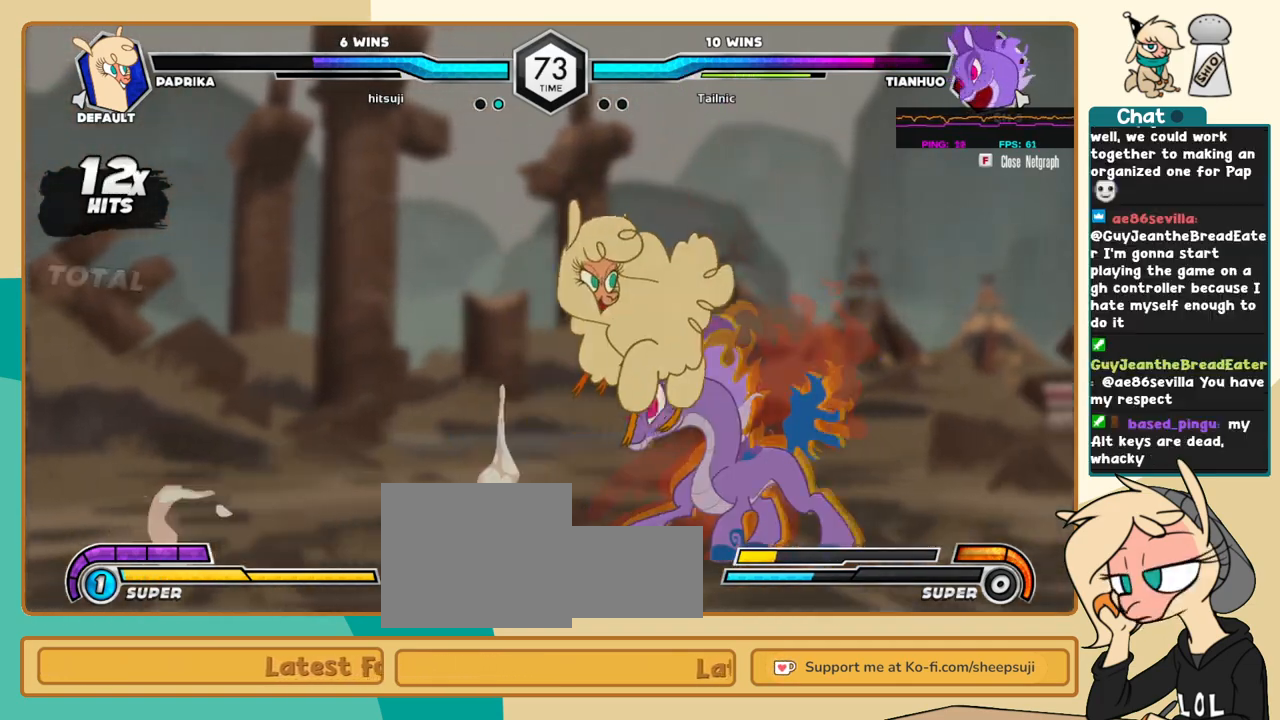
{"keys": ["l"], "events": [[433, "j", "up"], [433, "l", "down"]]}
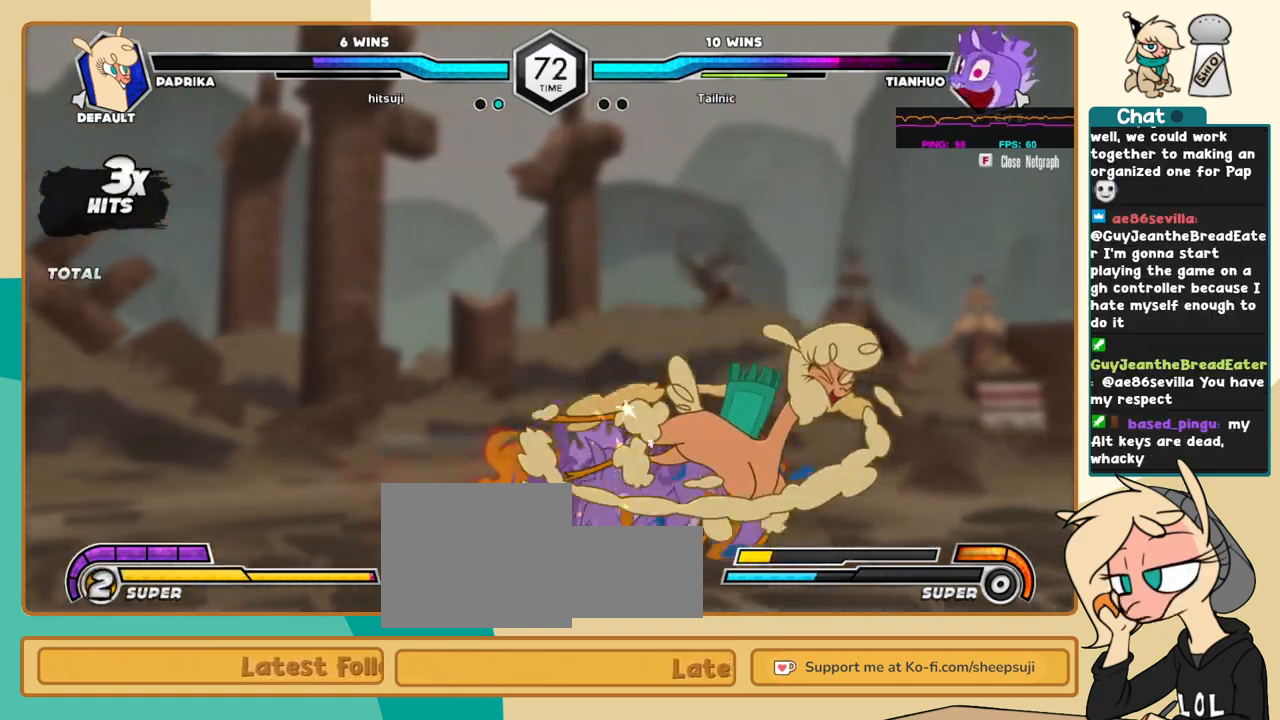
{"keys": ["k", "l"], "events": [[116, "k", "down"], [216, "a", "down"], [266, "a", "up"], [400, "c", "down"], [450, "c", "up"]]}
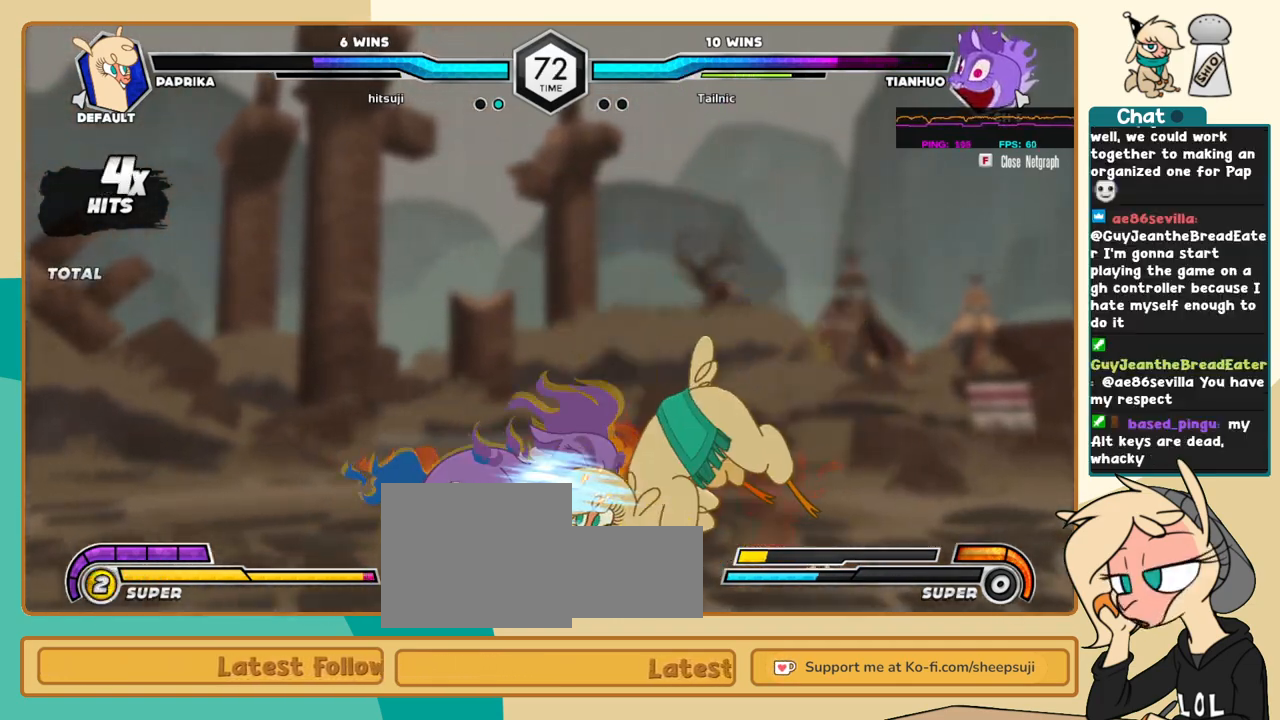
{"keys": ["j"], "events": [[183, "j", "down"], [183, "k", "up"], [183, "l", "up"], [283, "c", "down"], [316, "c", "up"]]}
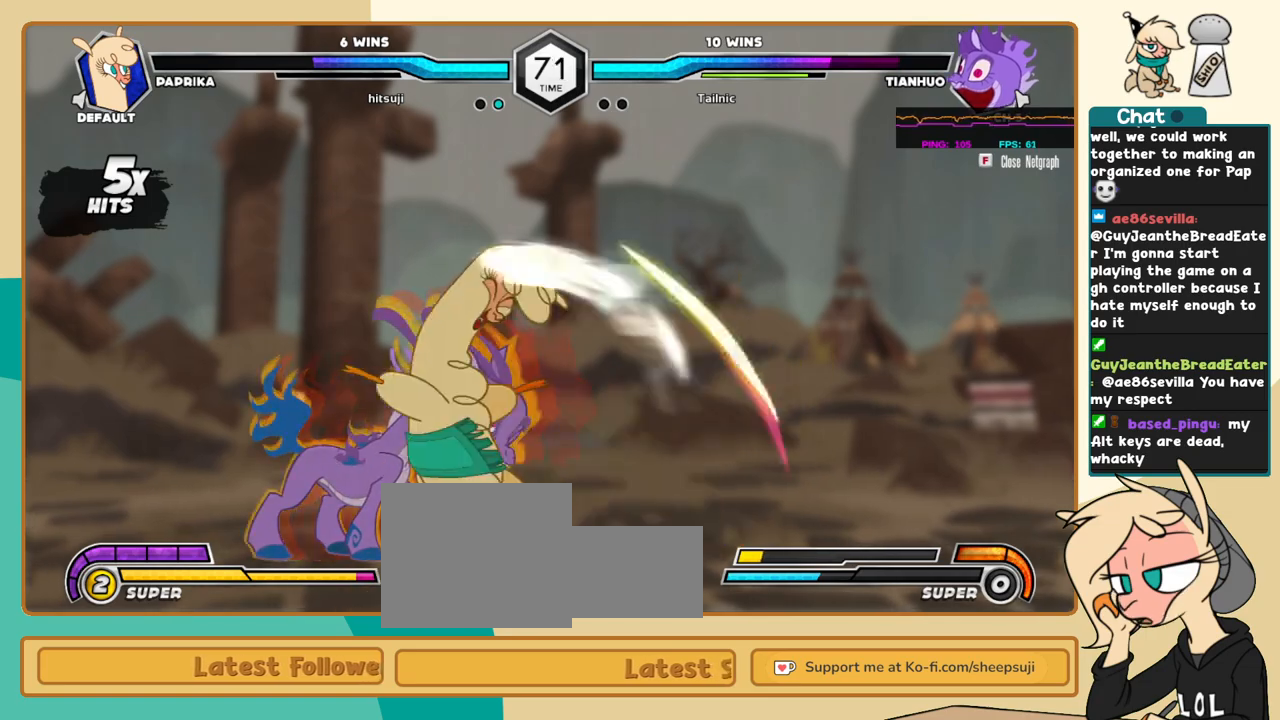
{"keys": [], "events": [[433, "i", "down"], [483, "i", "up"], [483, "j", "up"]]}
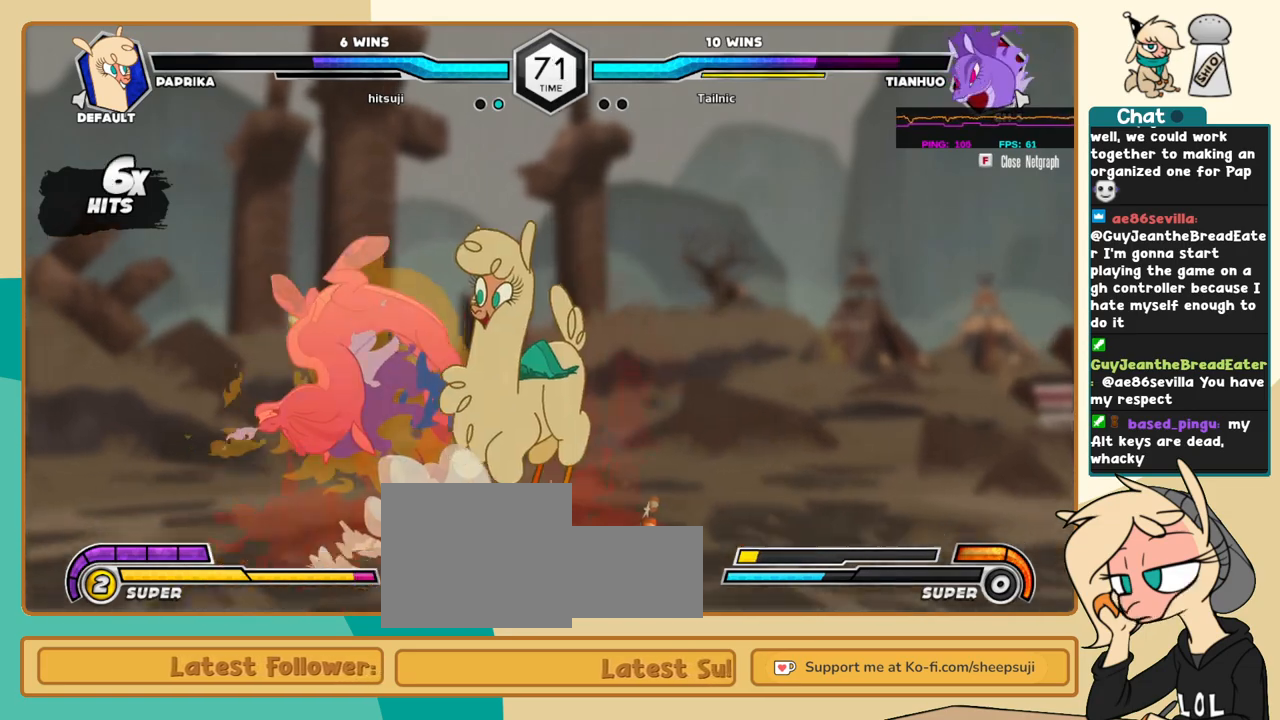
{"keys": ["k", "l"], "events": [[66, "l", "down"], [266, "k", "down"]]}
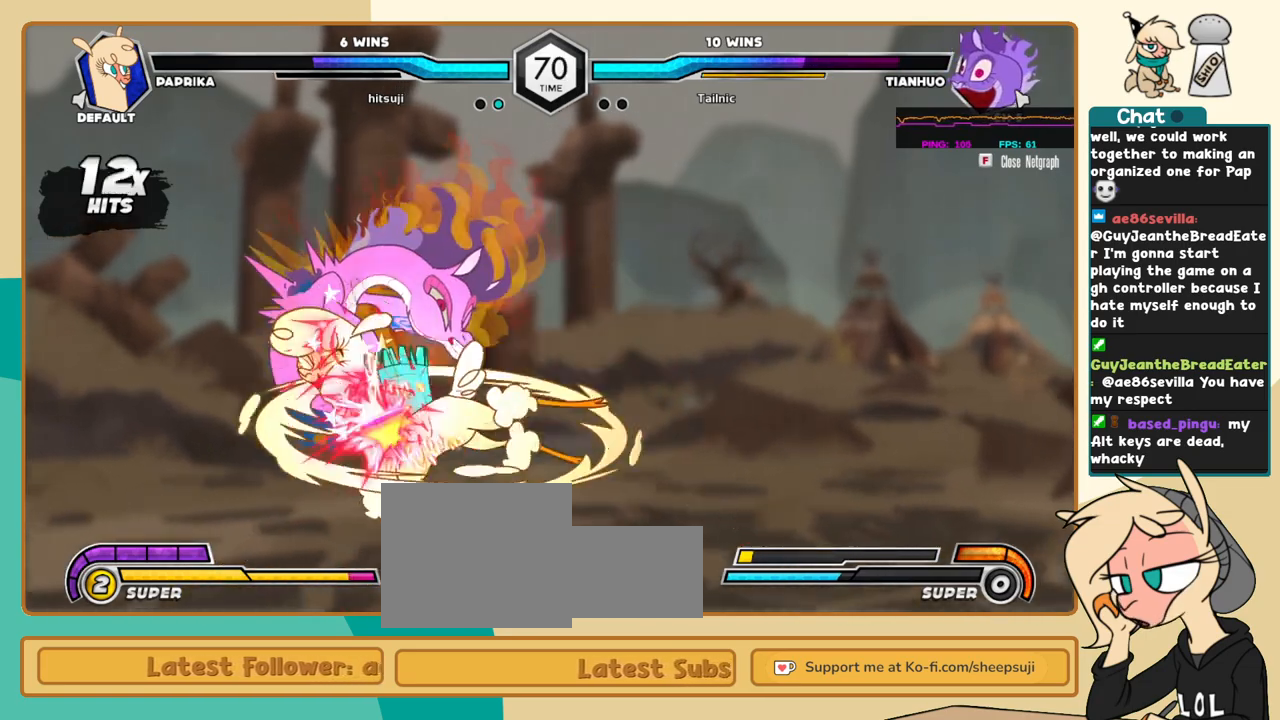
{"keys": ["k", "l"], "events": [[283, "s", "down"], [416, "s", "up"]]}
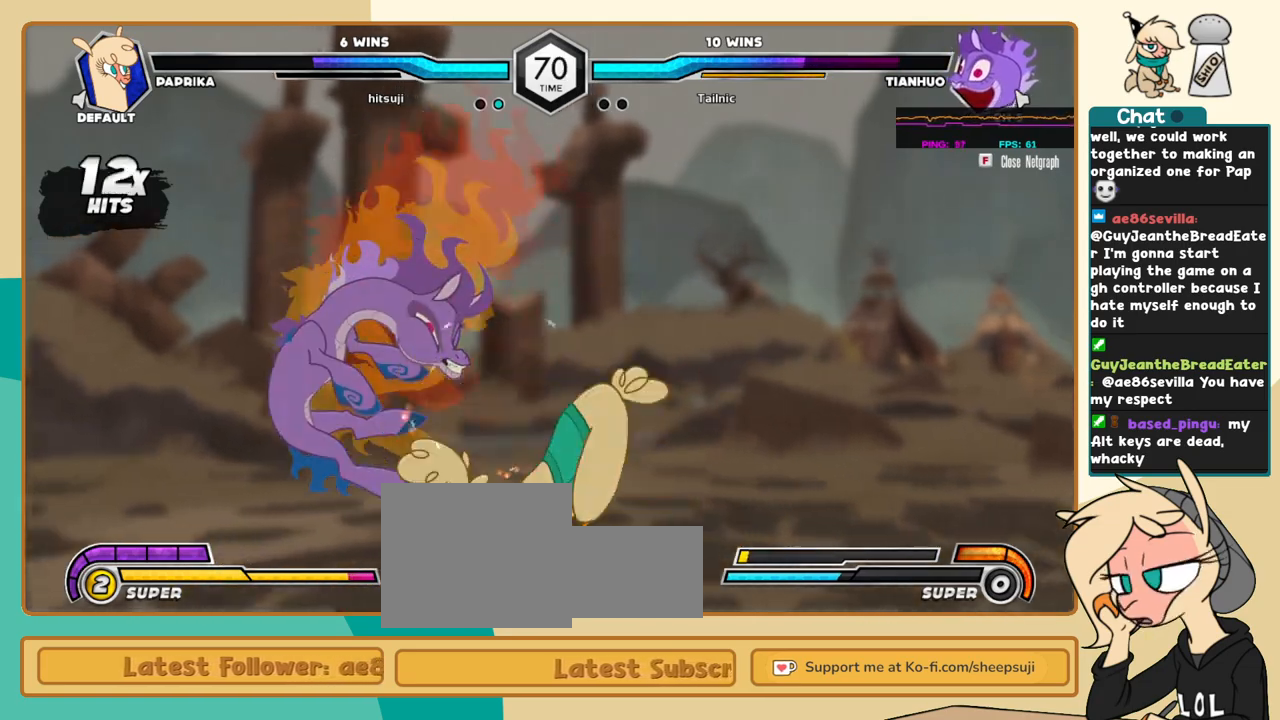
{"keys": [], "events": [[200, "k", "up"], [200, "l", "up"], [433, "j", "down"], [483, "j", "up"]]}
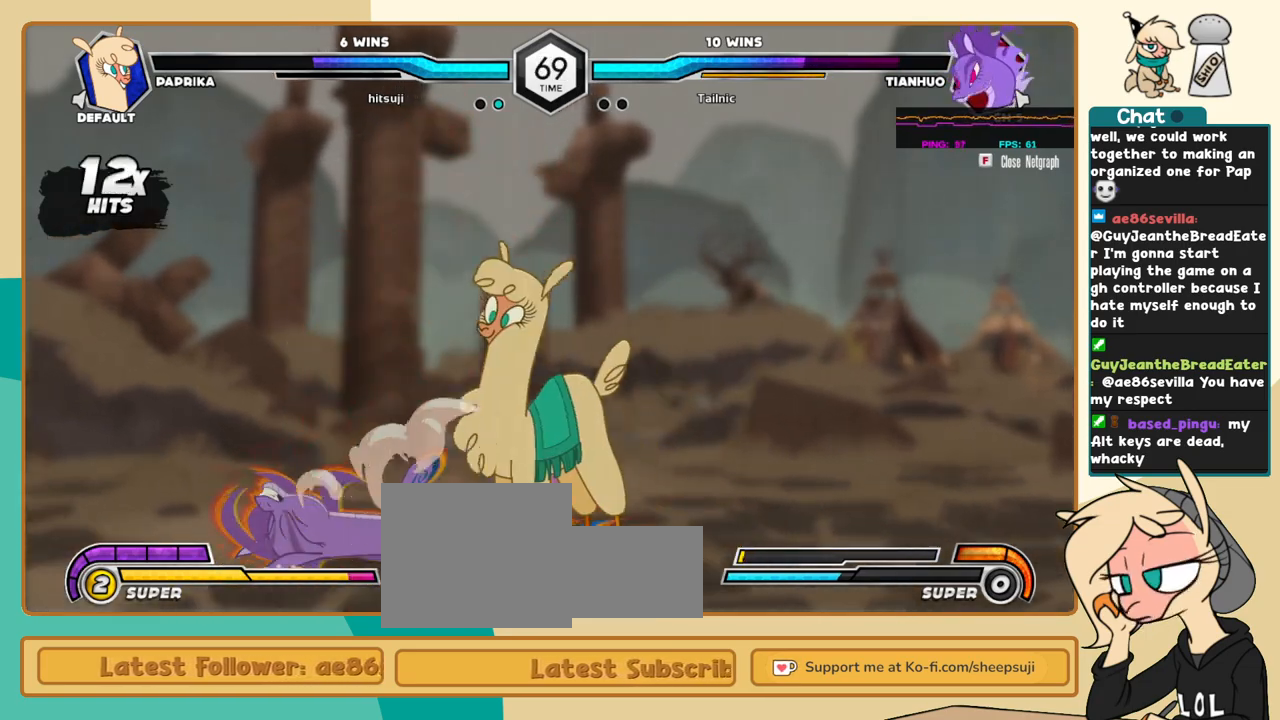
{"keys": [], "events": [[33, "j", "down"], [116, "j", "up"], [316, "i", "down"], [316, "l", "down"], [350, "c", "down"], [350, "i", "up"], [350, "l", "up"], [400, "c", "up"]]}
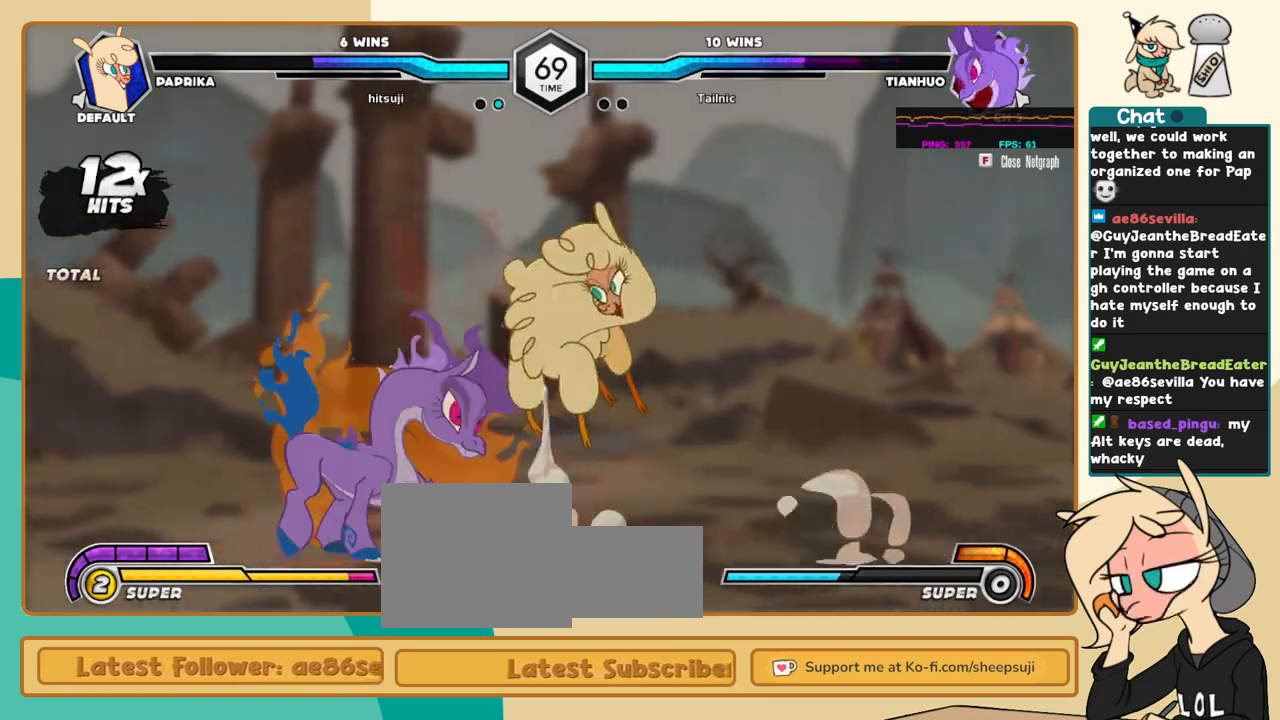
{"keys": [], "events": [[416, "l", "down"], [466, "l", "up"]]}
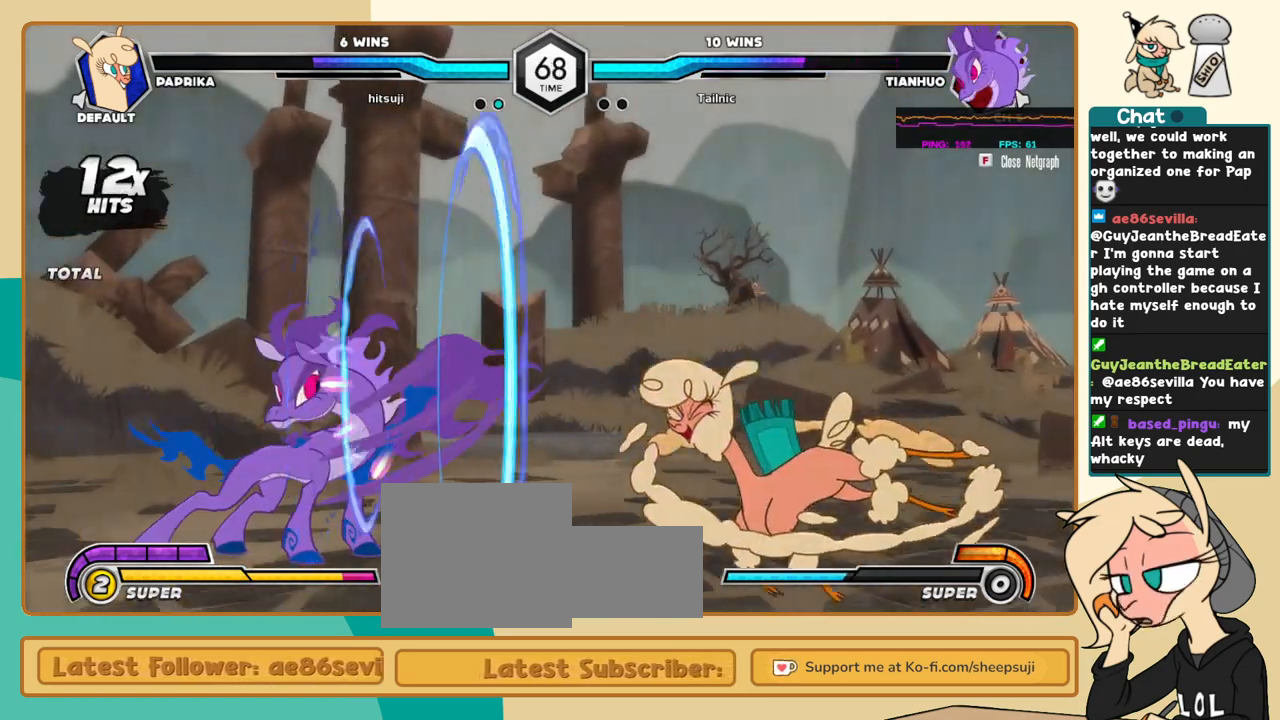
{"keys": ["j"], "events": [[66, "l", "down"], [100, "l", "up"], [200, "l", "down"], [300, "l", "up"], [383, "z", "down"], [433, "z", "up"], [483, "j", "down"]]}
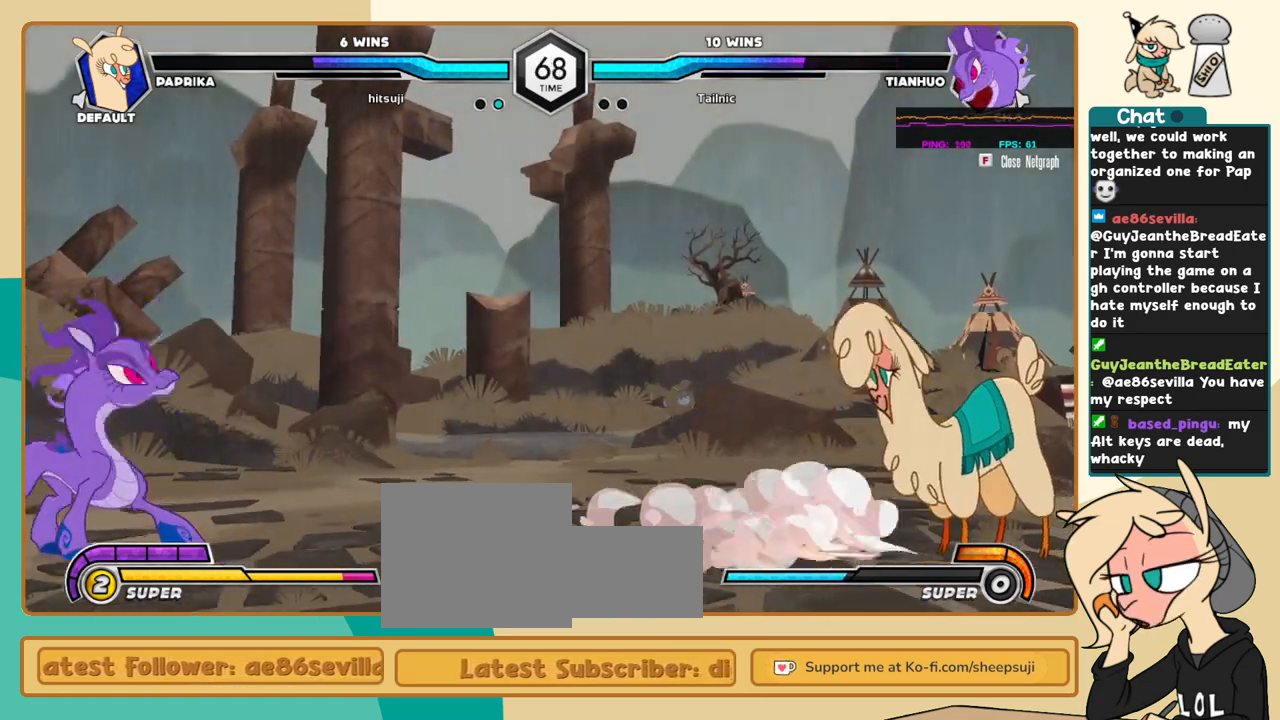
{"keys": ["l"], "events": [[266, "j", "up"], [450, "l", "down"]]}
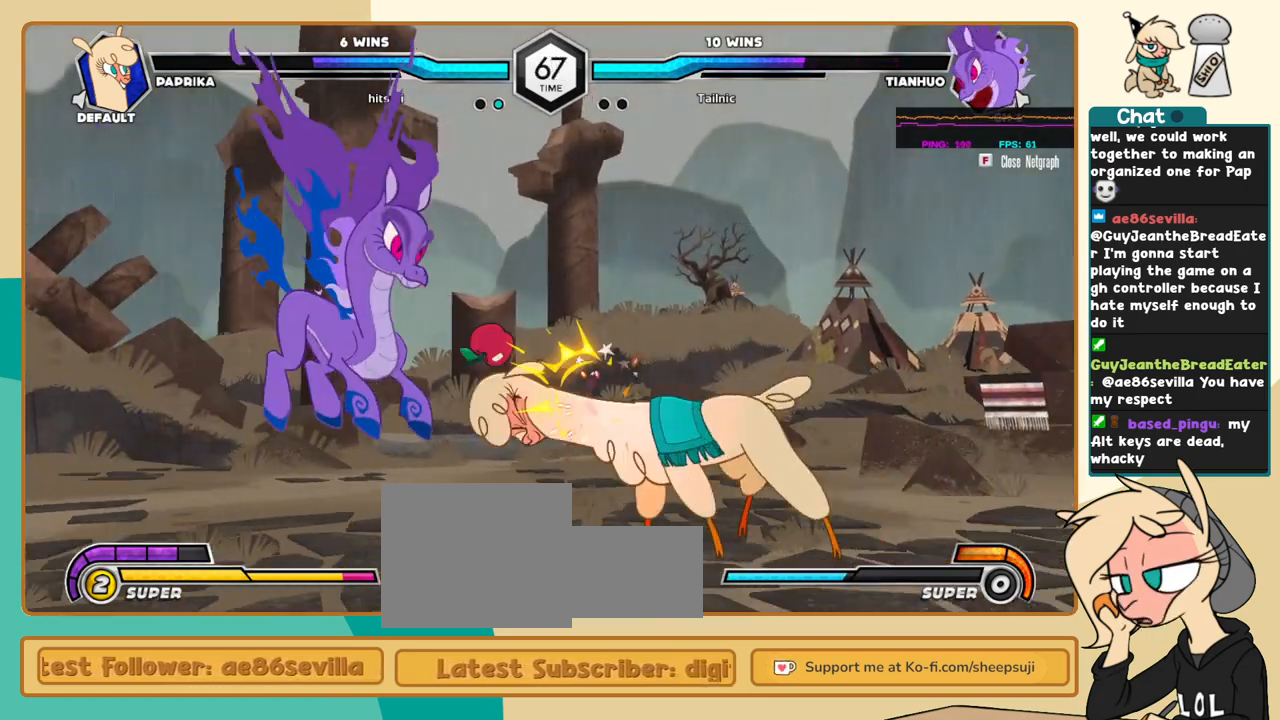
{"keys": ["j"], "events": [[283, "l", "up"], [333, "j", "down"], [416, "j", "up"], [466, "j", "down"]]}